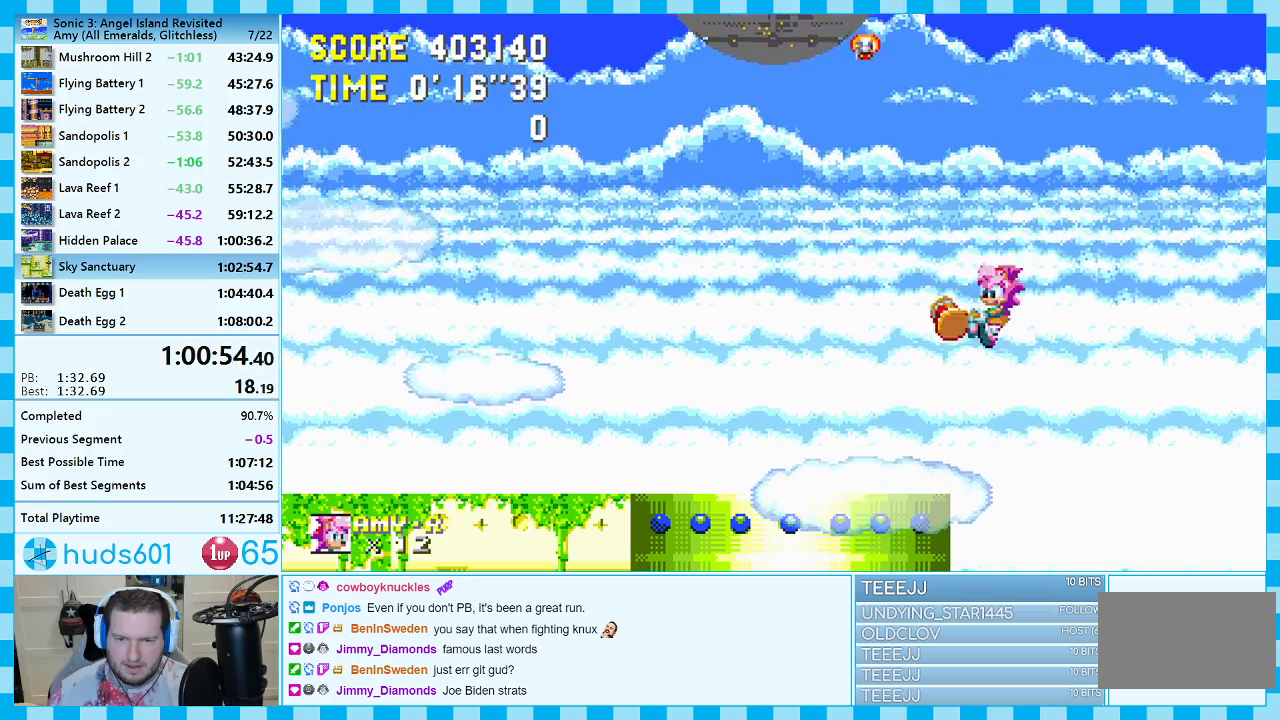
Gameplay with a controller (Xbox layout); each line is a JSON object with the inputs held at the frame after it. "events" lists button and stick changes between this image and that frame as [ms after this image, input, new state], when the widget could be followed in between. Not read: L2 L3 R2 R3.
{"buttons": ["DPAD_LEFT"], "events": [[33, "A", "up"], [33, "DPAD_RIGHT", "up"], [367, "DPAD_LEFT", "down"]]}
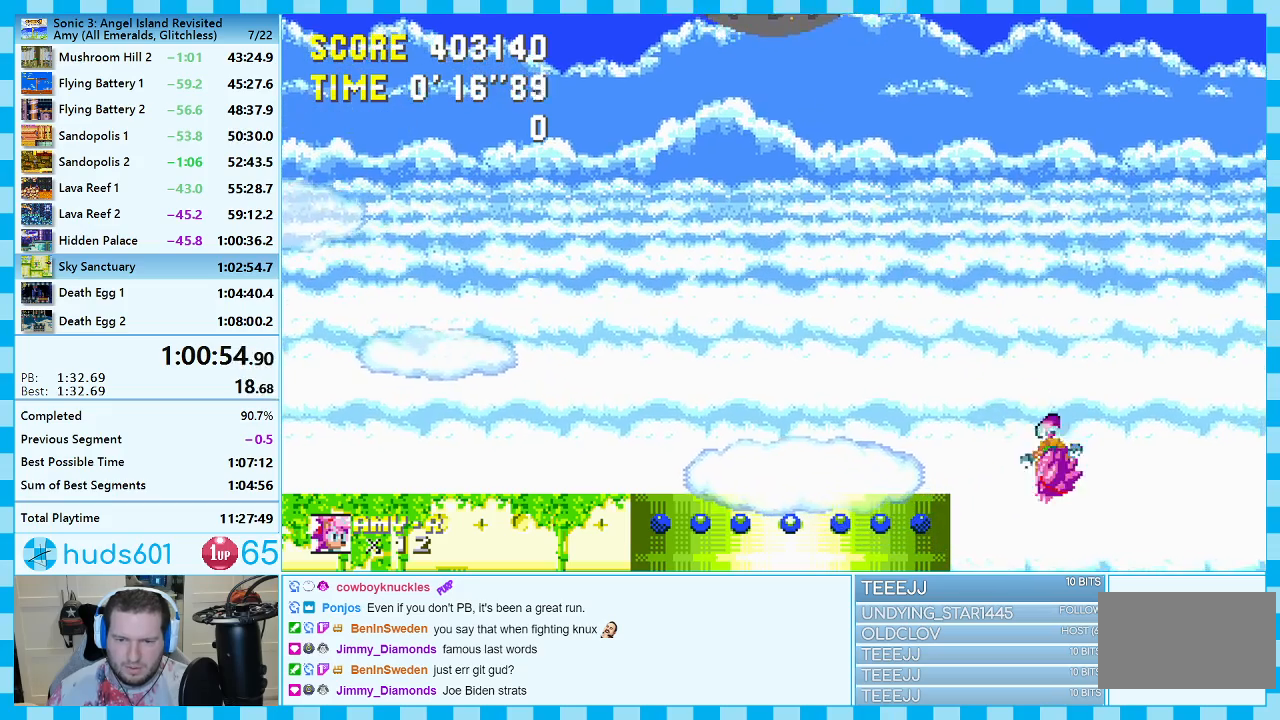
{"buttons": [], "events": [[500, "DPAD_LEFT", "up"]]}
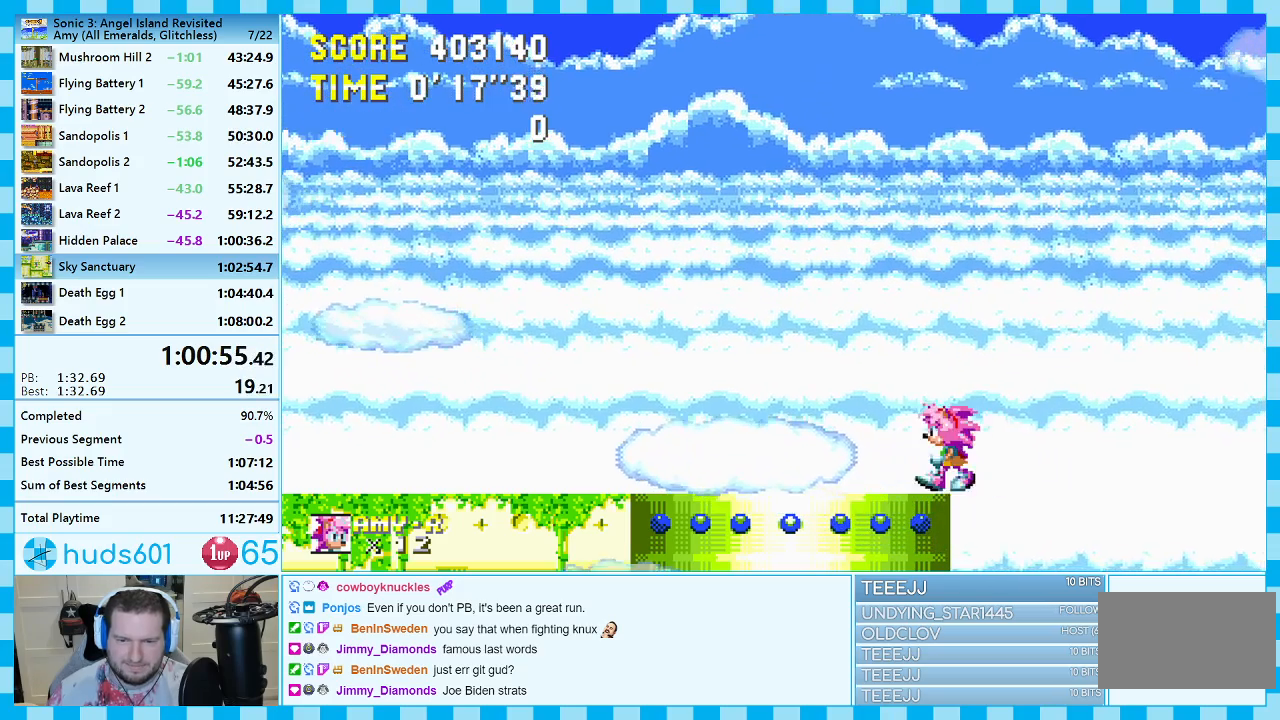
{"buttons": [], "events": [[167, "DPAD_RIGHT", "down"], [333, "DPAD_RIGHT", "up"]]}
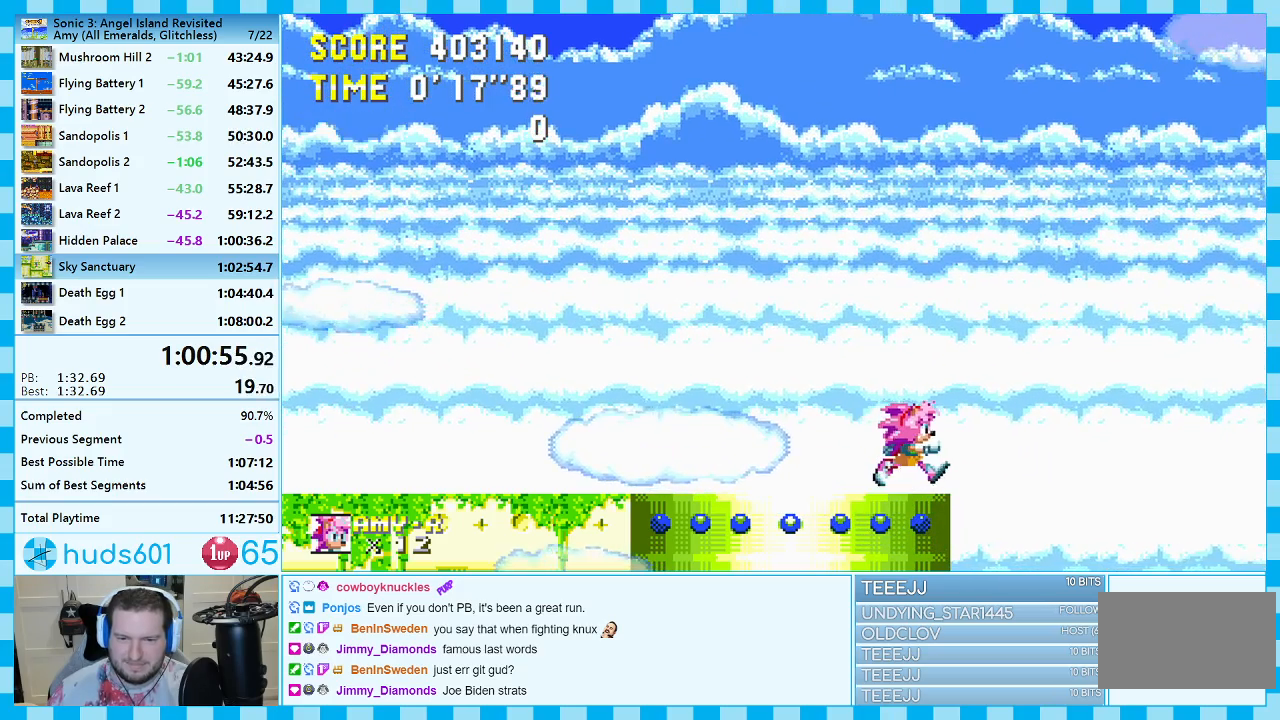
{"buttons": [], "events": [[150, "DPAD_LEFT", "down"], [483, "DPAD_LEFT", "up"]]}
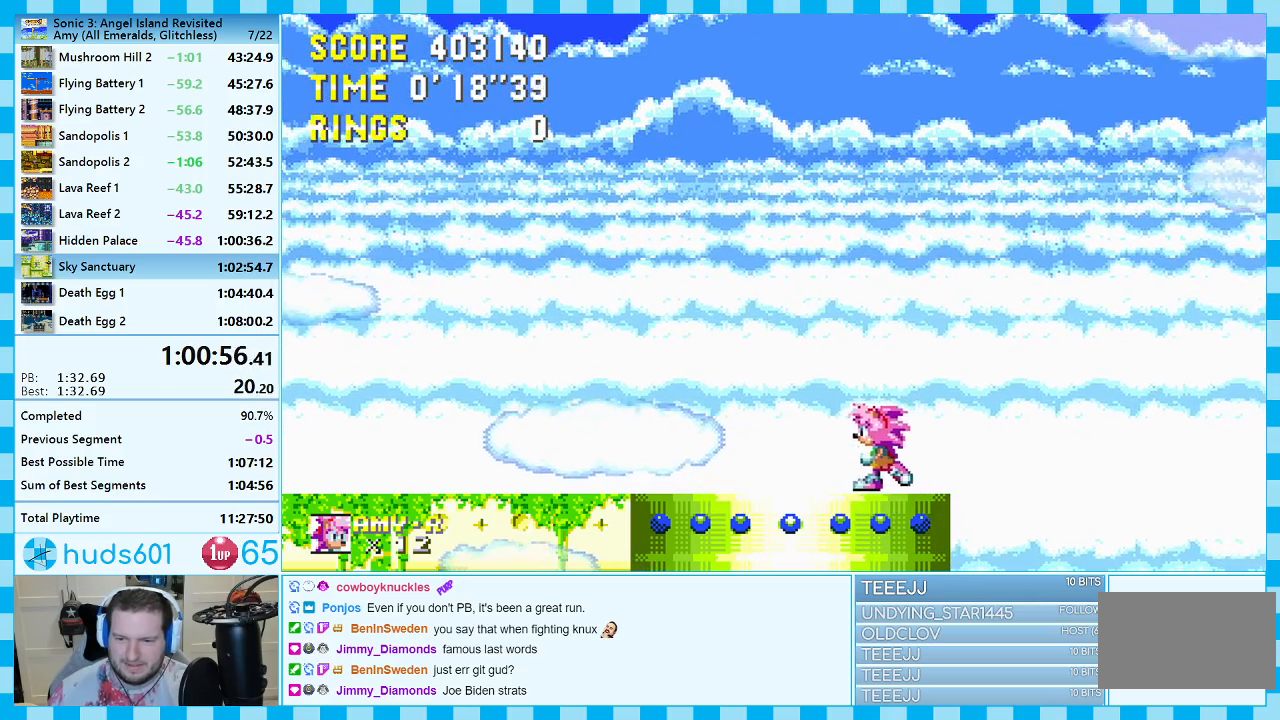
{"buttons": [], "events": [[250, "DPAD_RIGHT", "down"], [350, "DPAD_RIGHT", "up"]]}
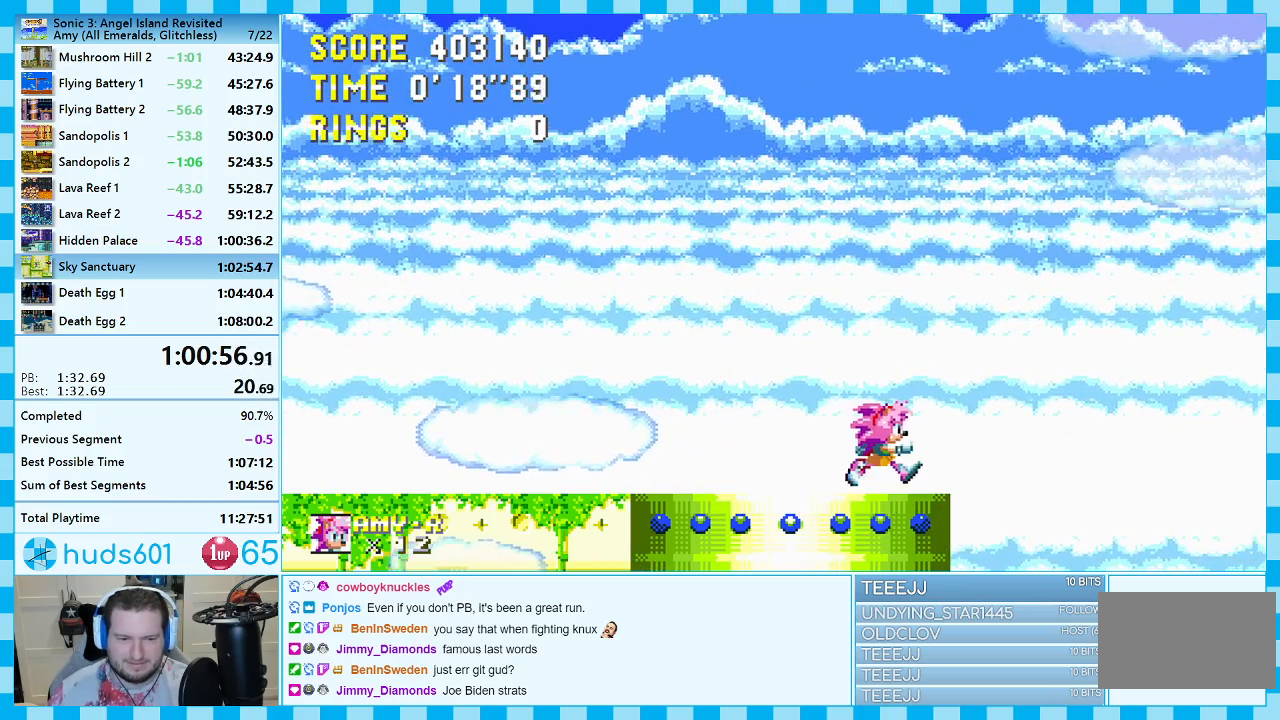
{"buttons": ["DPAD_DOWN"], "events": [[350, "DPAD_DOWN", "down"]]}
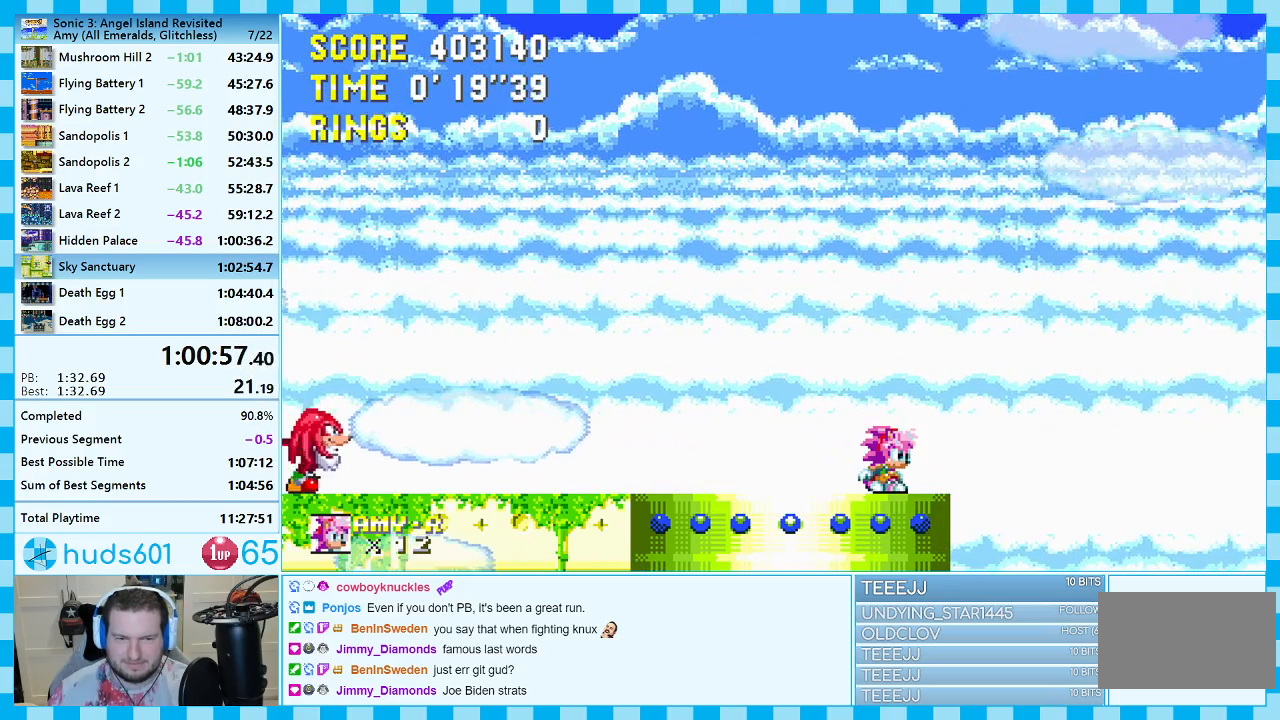
{"buttons": ["A", "DPAD_DOWN"], "events": [[83, "C", "down"], [117, "B", "down"], [133, "B", "up"], [183, "A", "down"], [183, "C", "up"], [283, "B", "down"], [283, "C", "down"], [317, "A", "up"], [333, "A", "down"], [333, "C", "up"], [350, "B", "up"], [417, "A", "up"], [417, "B", "down"], [417, "C", "down"], [450, "C", "up"], [467, "A", "down"], [467, "B", "up"]]}
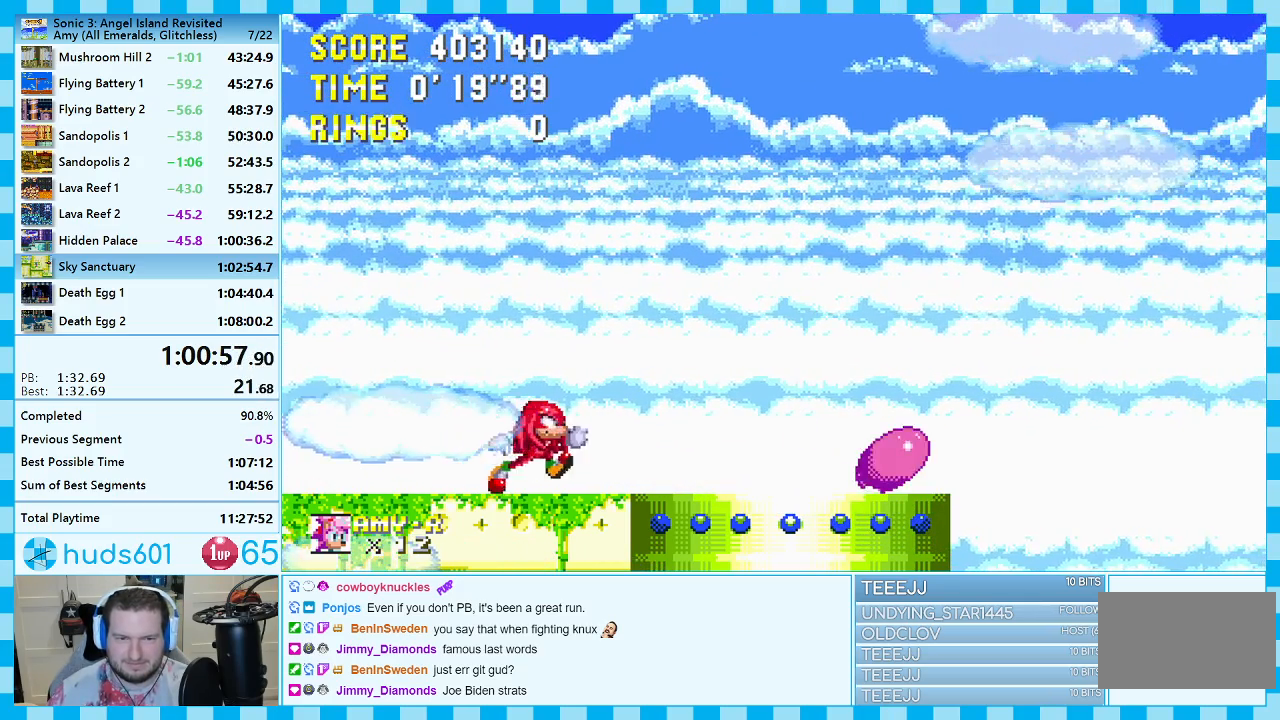
{"buttons": ["A", "C", "DPAD_DOWN"], "events": [[33, "C", "down"], [50, "A", "up"], [83, "C", "up"], [100, "A", "down"], [117, "C", "down"], [167, "A", "up"], [183, "C", "up"], [200, "A", "down"], [267, "A", "up"], [267, "C", "down"], [300, "C", "up"], [333, "A", "down"], [383, "C", "down"], [400, "A", "up"], [417, "C", "up"], [467, "A", "down"], [500, "C", "down"]]}
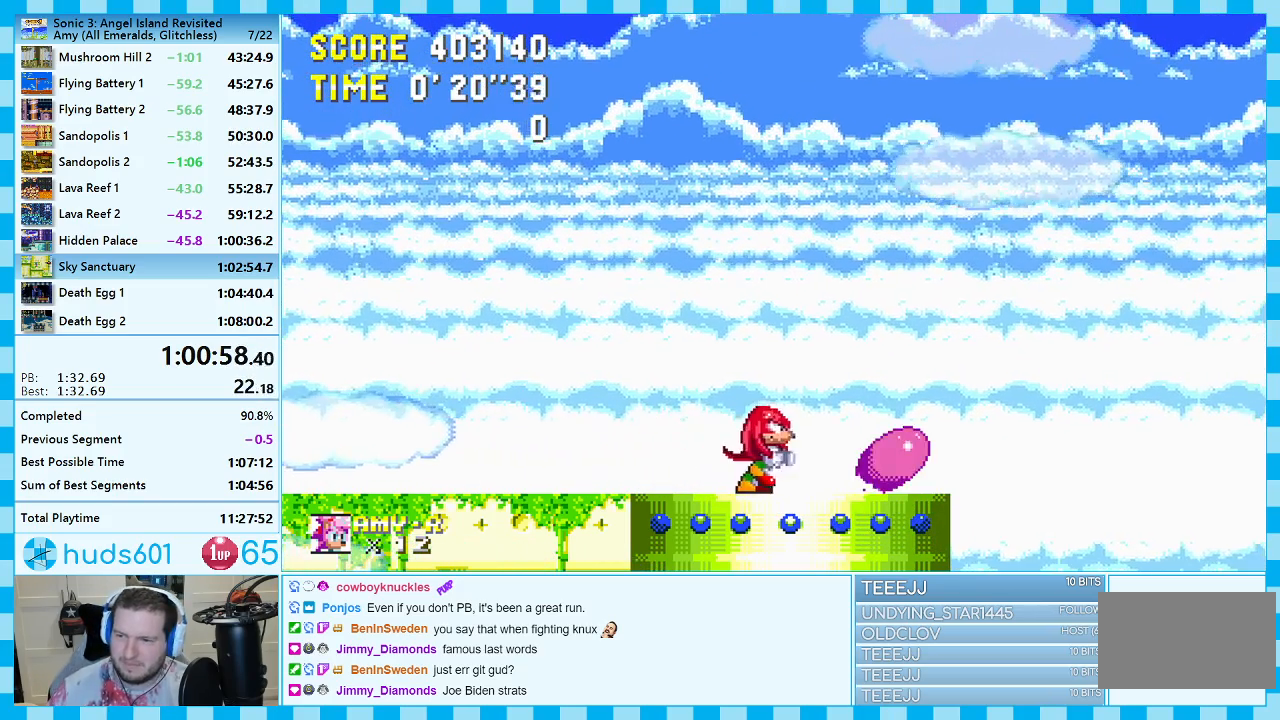
{"buttons": ["C", "DPAD_DOWN"], "events": [[17, "A", "up"], [17, "B", "down"], [50, "B", "up"], [50, "C", "up"], [117, "C", "down"], [167, "C", "up"], [183, "A", "down"], [350, "A", "up"], [350, "B", "down"], [367, "C", "down"], [383, "C", "up"], [400, "B", "up"], [417, "A", "down"], [483, "C", "down"], [500, "A", "up"]]}
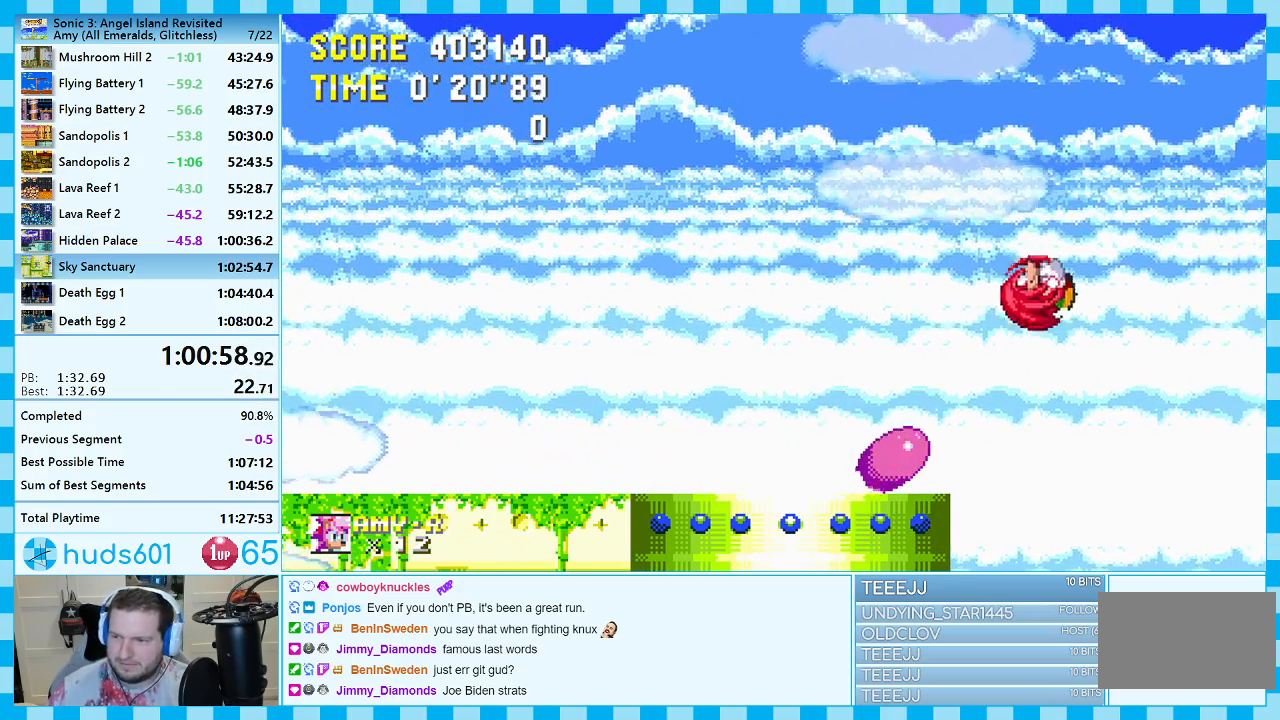
{"buttons": ["DPAD_DOWN"], "events": [[17, "C", "up"], [50, "A", "down"], [100, "B", "down"], [100, "C", "down"], [117, "A", "up"], [133, "B", "up"], [150, "C", "up"], [167, "A", "down"], [217, "C", "down"], [233, "B", "down"], [267, "B", "up"], [267, "C", "up"], [317, "A", "up"], [317, "C", "down"], [350, "C", "up"], [383, "A", "down"], [467, "A", "up"], [467, "B", "down"], [467, "C", "down"], [483, "B", "up"], [500, "C", "up"]]}
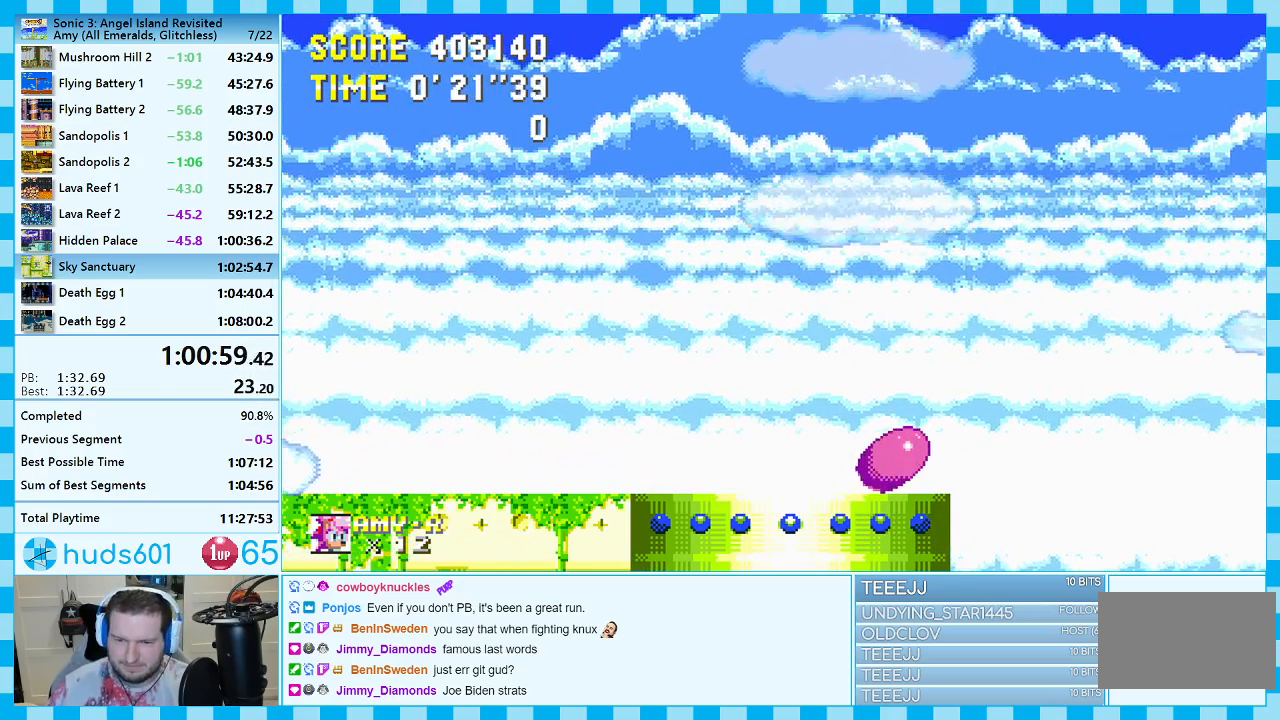
{"buttons": ["A", "DPAD_DOWN"], "events": [[17, "A", "down"], [100, "A", "up"], [100, "C", "down"], [117, "A", "down"], [133, "C", "up"], [200, "C", "down"], [217, "A", "up"], [250, "A", "down"], [250, "C", "up"], [317, "C", "down"], [333, "A", "up"], [333, "B", "down"], [367, "B", "up"], [367, "C", "up"], [400, "A", "down"], [467, "A", "up"], [467, "B", "down"], [467, "C", "down"], [500, "A", "down"], [500, "B", "up"], [500, "C", "up"]]}
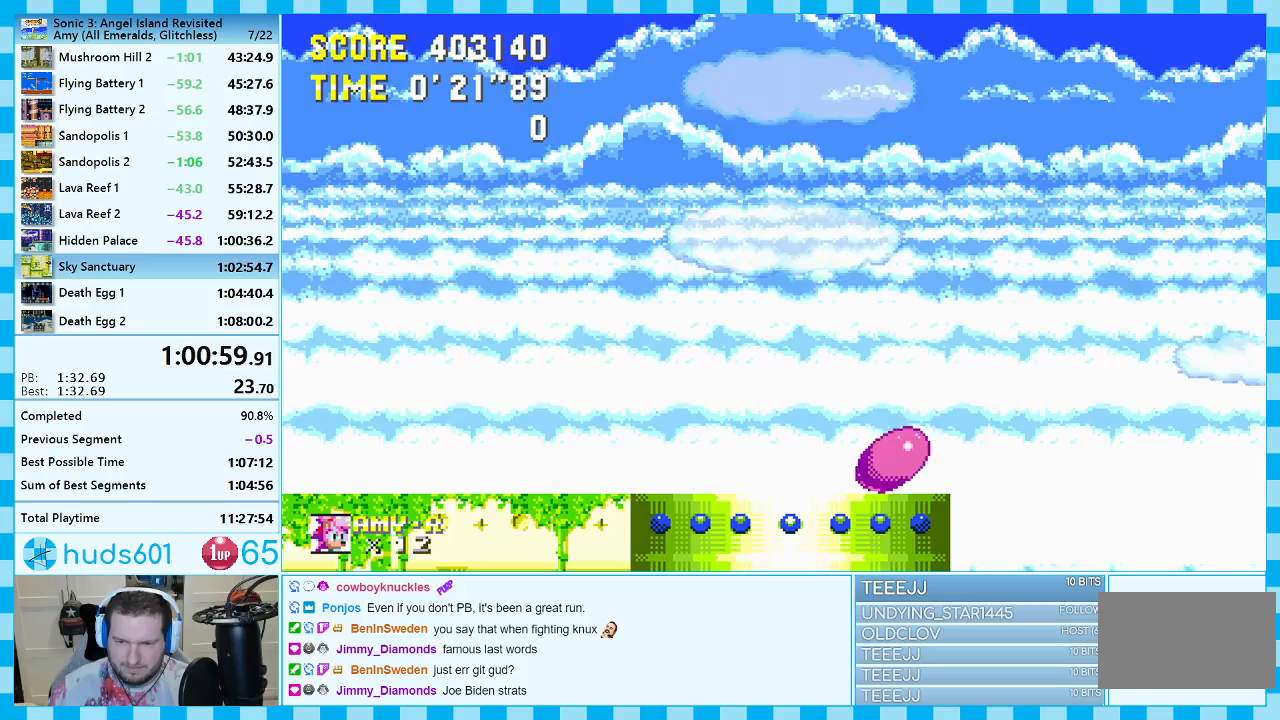
{"buttons": ["A", "DPAD_DOWN"], "events": [[83, "C", "down"], [117, "C", "up"], [167, "C", "down"], [200, "B", "down"], [217, "A", "up"], [233, "B", "up"], [233, "C", "up"], [250, "A", "down"], [317, "C", "down"], [350, "A", "up"], [367, "C", "up"], [400, "A", "down"], [433, "B", "down"], [433, "C", "down"], [467, "A", "up"], [467, "B", "up"], [500, "A", "down"], [500, "C", "up"]]}
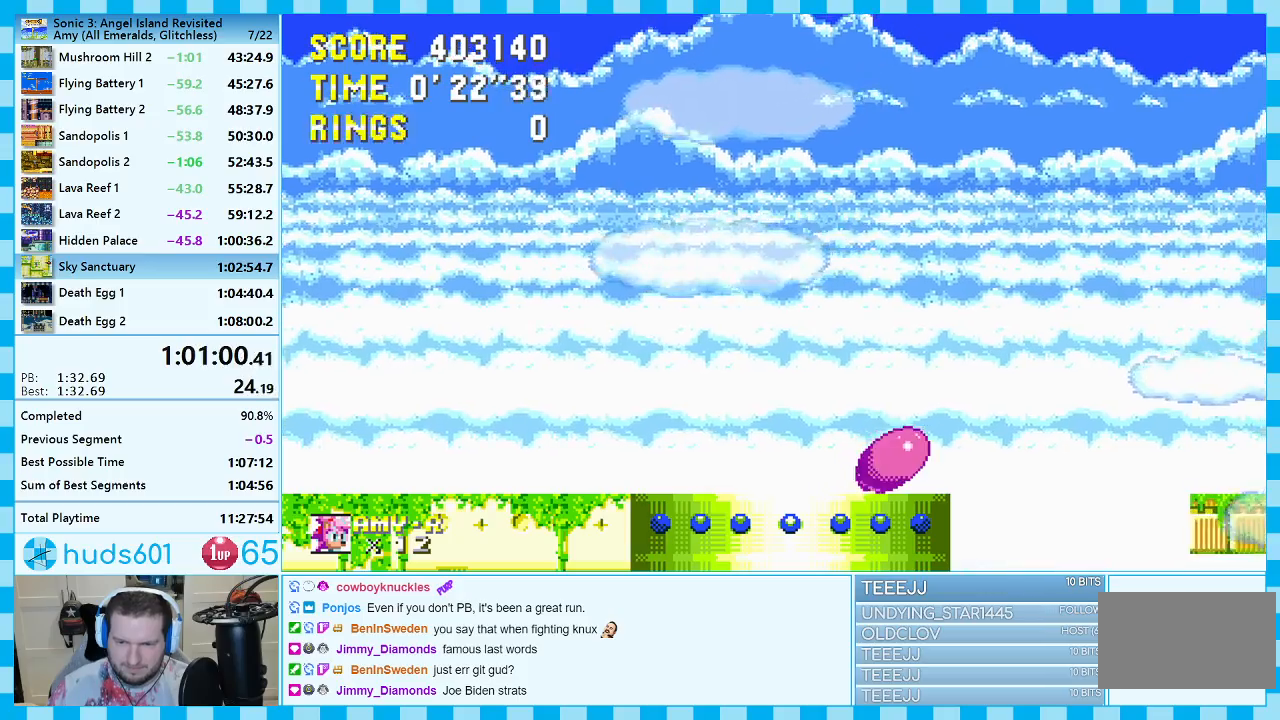
{"buttons": ["A", "DPAD_DOWN"], "events": [[67, "B", "down"], [67, "C", "down"], [117, "C", "up"], [133, "B", "up"], [183, "B", "down"], [183, "C", "down"], [217, "A", "up"], [250, "B", "up"], [250, "C", "up"], [267, "A", "down"], [317, "A", "up"], [317, "B", "down"], [317, "C", "down"], [367, "A", "down"], [367, "B", "up"], [367, "C", "up"], [400, "B", "down"], [433, "C", "down"], [467, "A", "up"], [467, "B", "up"], [483, "A", "down"], [483, "C", "up"]]}
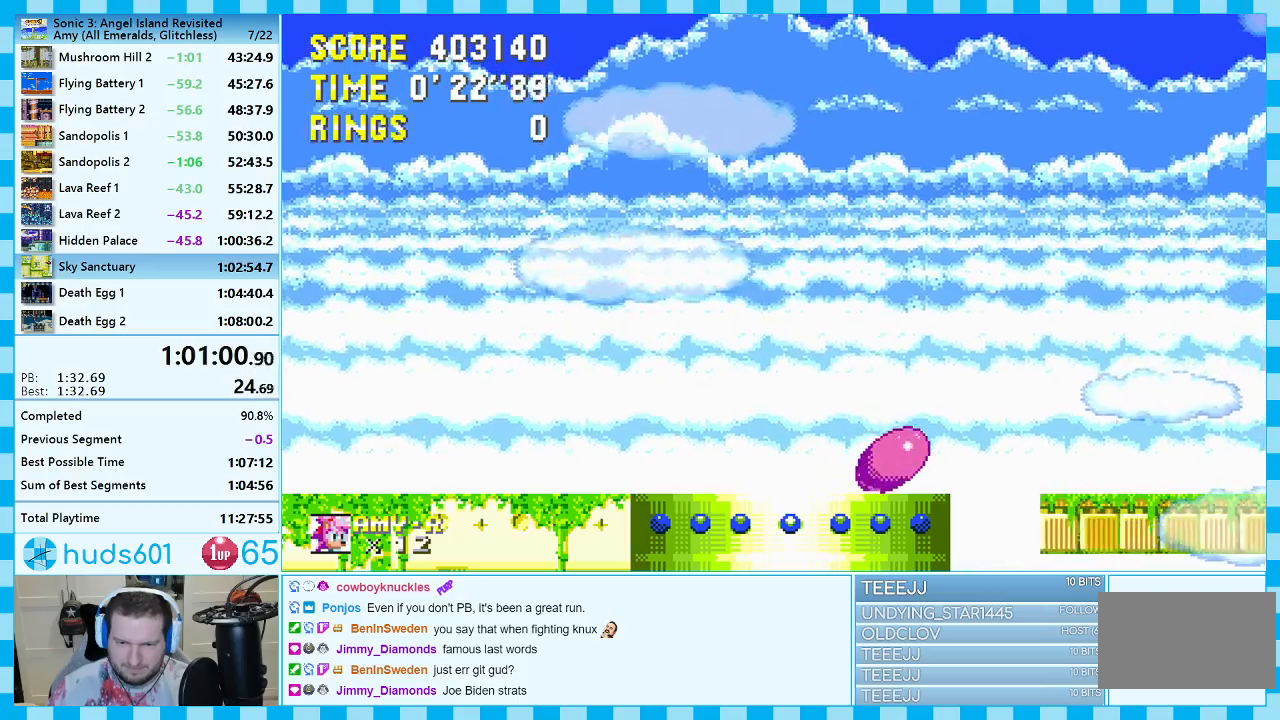
{"buttons": [], "events": [[50, "B", "down"], [50, "C", "down"], [83, "B", "up"], [183, "A", "up"], [183, "C", "up"], [217, "DPAD_DOWN", "up"]]}
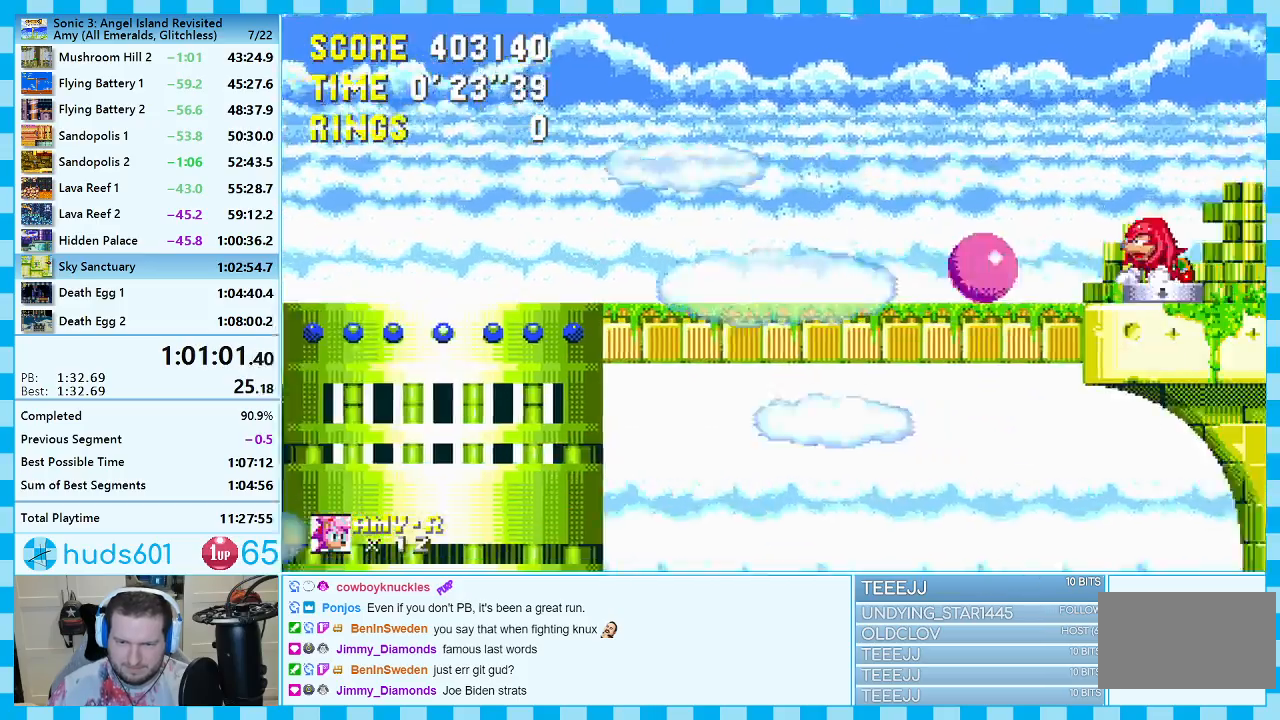
{"buttons": ["DPAD_UP"], "events": [[483, "DPAD_UP", "down"]]}
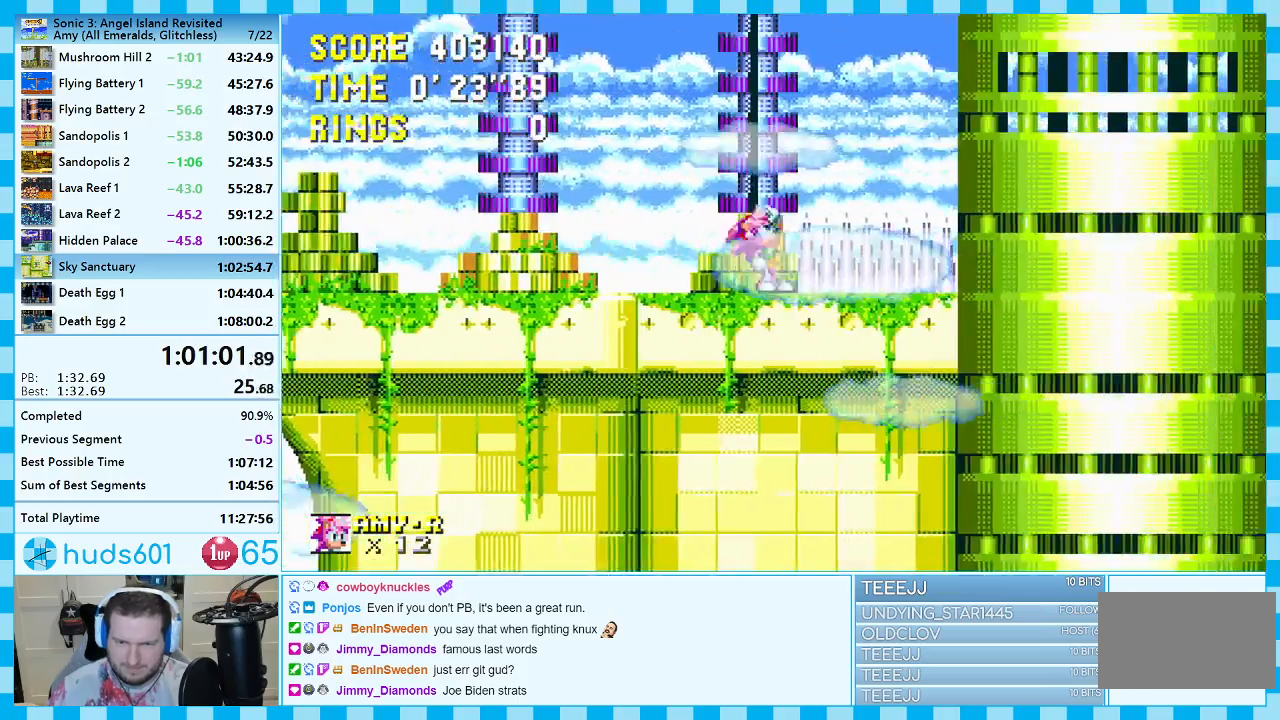
{"buttons": ["DPAD_RIGHT"], "events": [[33, "A", "down"], [117, "DPAD_RIGHT", "down"], [217, "DPAD_UP", "up"], [367, "A", "up"]]}
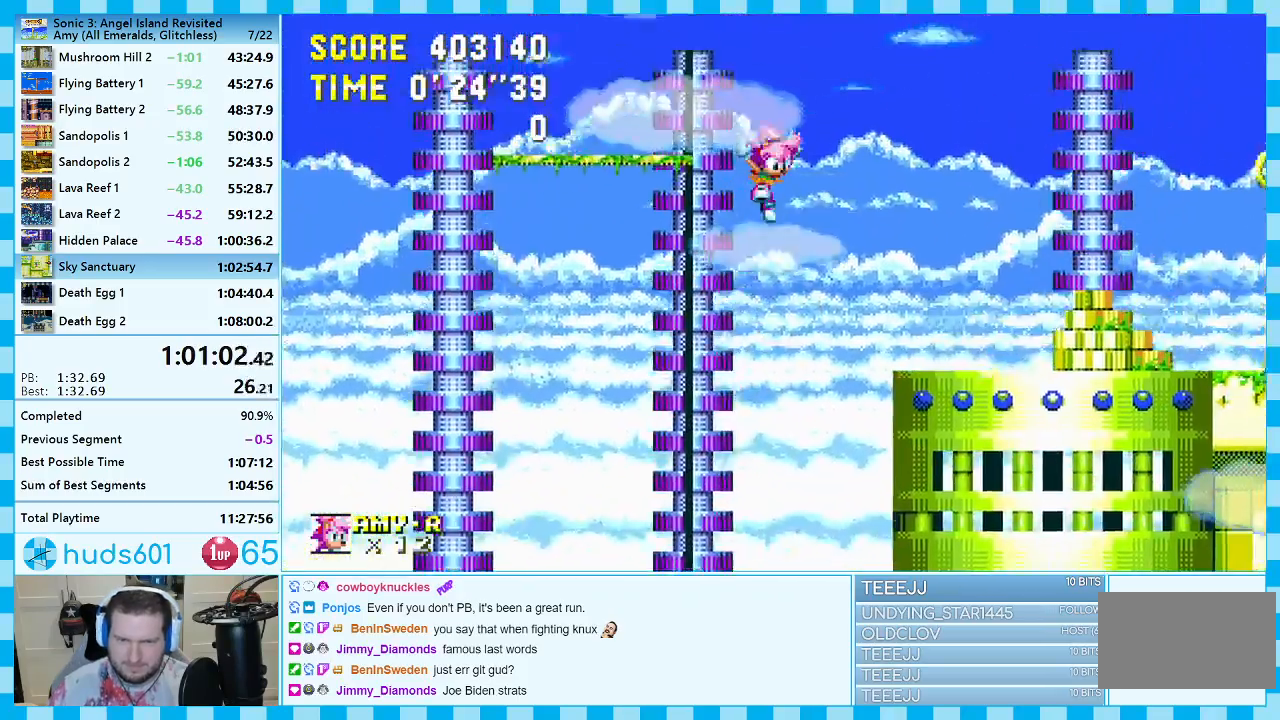
{"buttons": ["DPAD_RIGHT"], "events": [[233, "DPAD_RIGHT", "up"], [467, "DPAD_RIGHT", "down"]]}
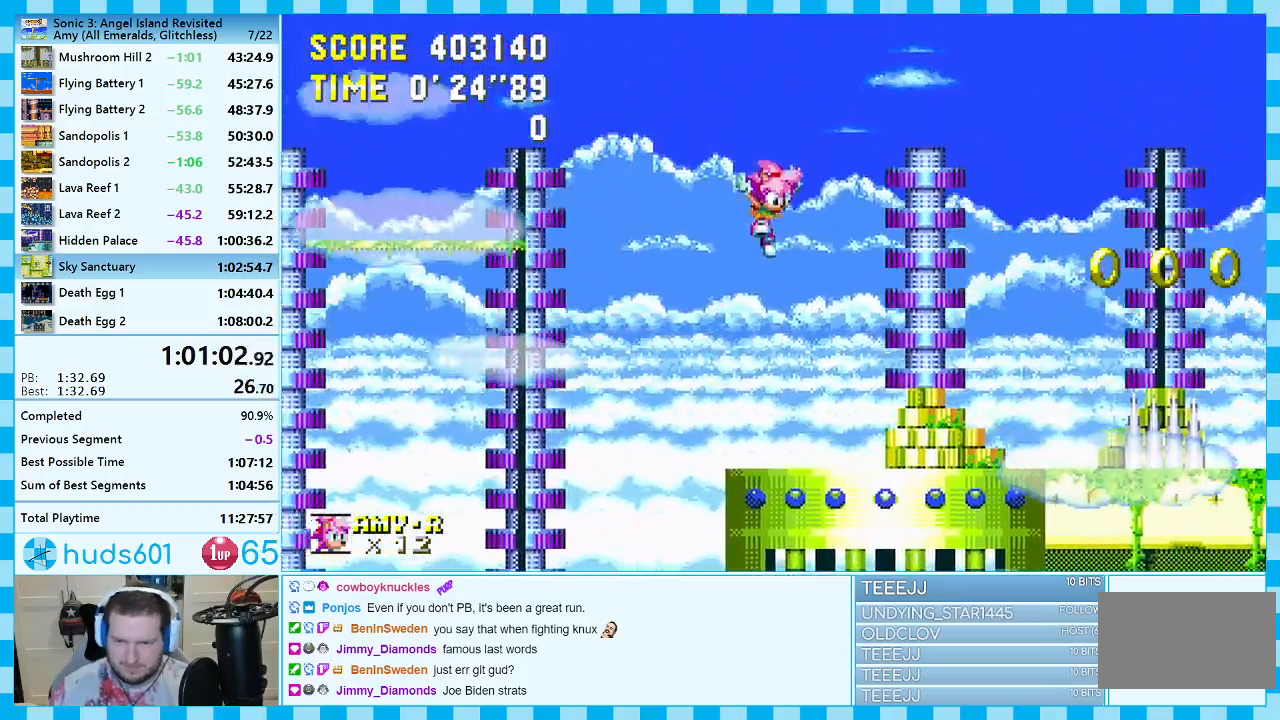
{"buttons": ["DPAD_RIGHT"], "events": [[133, "DPAD_RIGHT", "up"], [183, "DPAD_RIGHT", "down"], [383, "A", "down"], [483, "A", "up"]]}
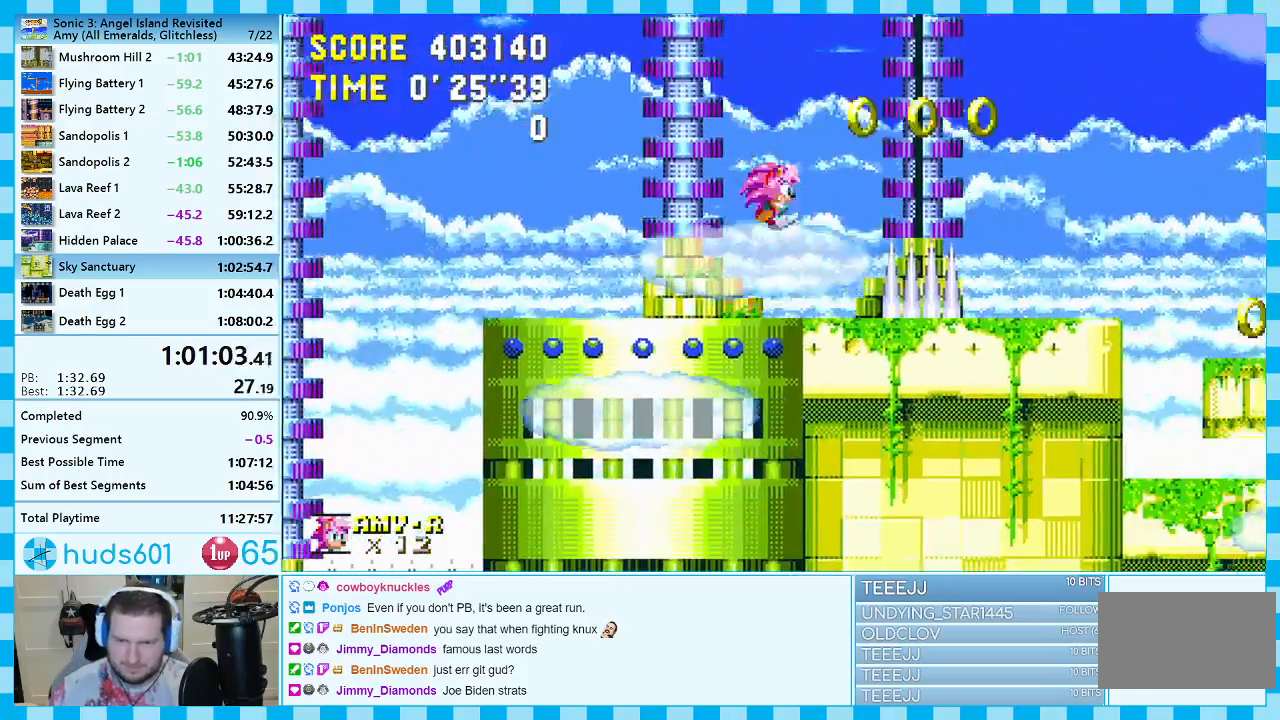
{"buttons": [], "events": [[350, "DPAD_RIGHT", "up"]]}
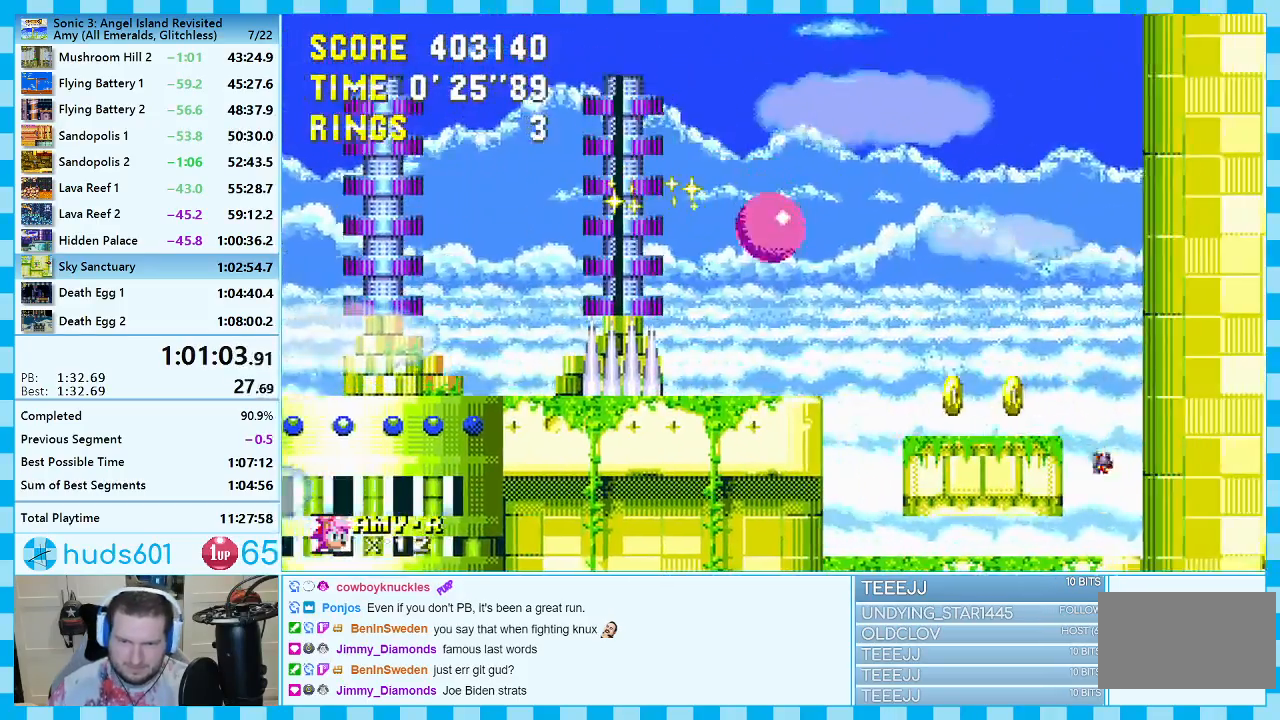
{"buttons": ["DPAD_RIGHT"], "events": [[50, "DPAD_RIGHT", "down"], [350, "A", "down"], [433, "A", "up"]]}
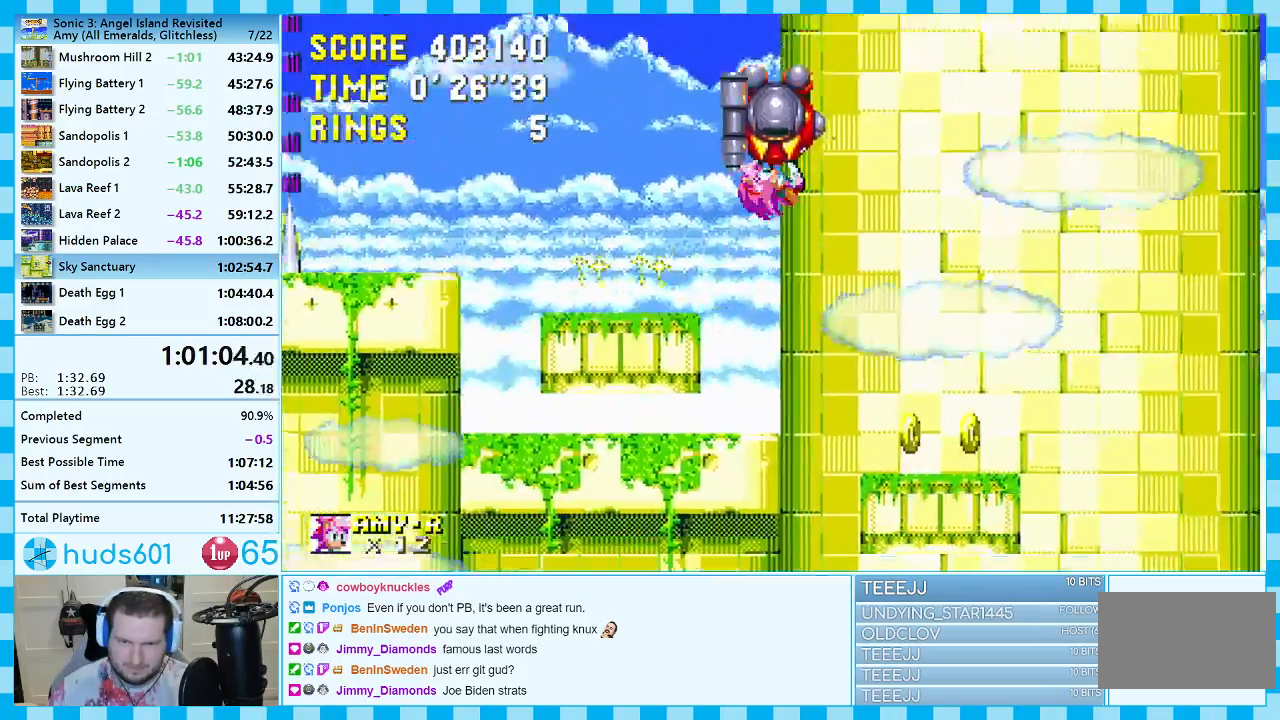
{"buttons": [], "events": [[50, "DPAD_RIGHT", "up"], [267, "DPAD_LEFT", "down"], [400, "DPAD_LEFT", "up"]]}
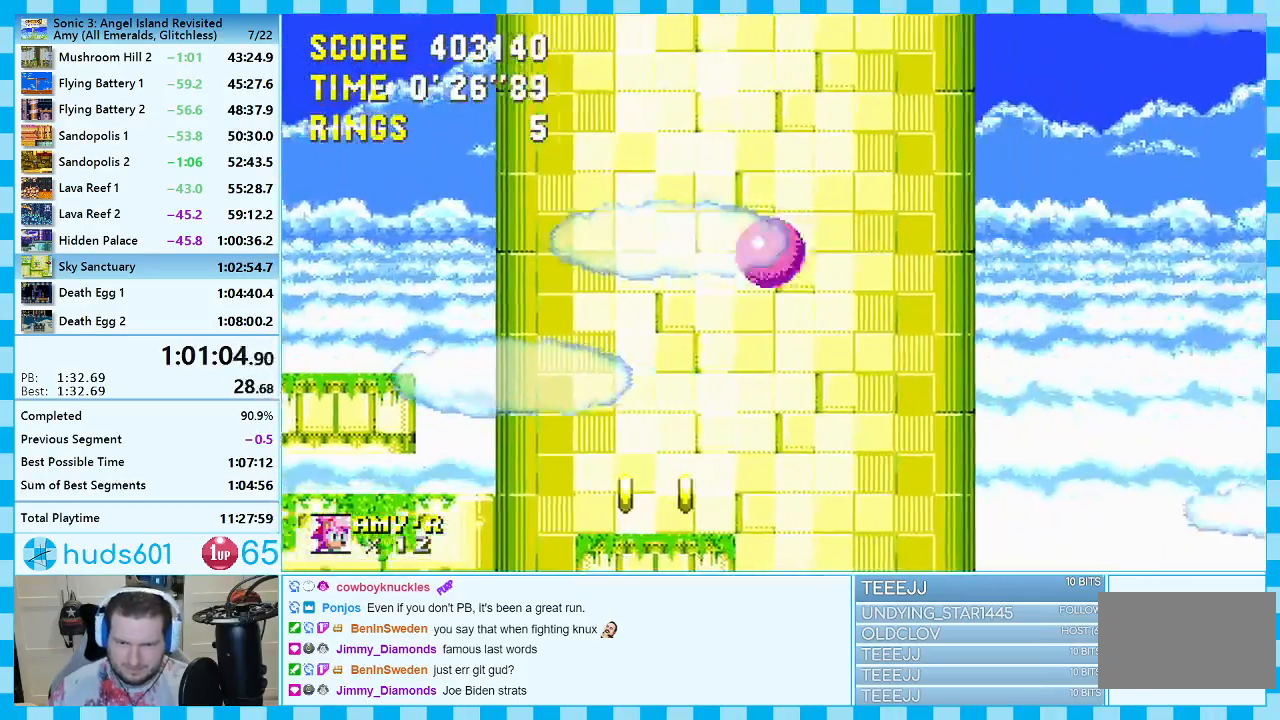
{"buttons": [], "events": [[50, "DPAD_LEFT", "down"], [183, "DPAD_LEFT", "up"], [250, "DPAD_LEFT", "down"], [433, "DPAD_LEFT", "up"]]}
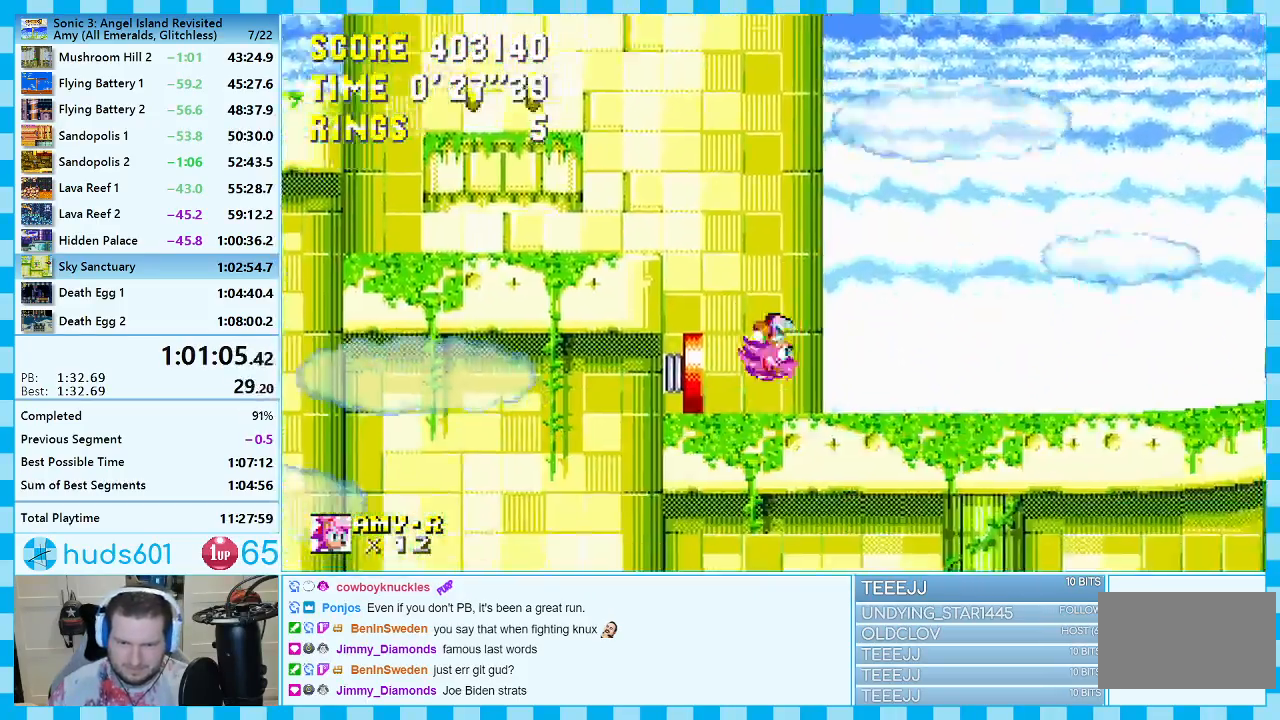
{"buttons": ["DPAD_RIGHT"], "events": [[17, "DPAD_DOWN", "down"], [300, "DPAD_DOWN", "up"], [467, "DPAD_RIGHT", "down"]]}
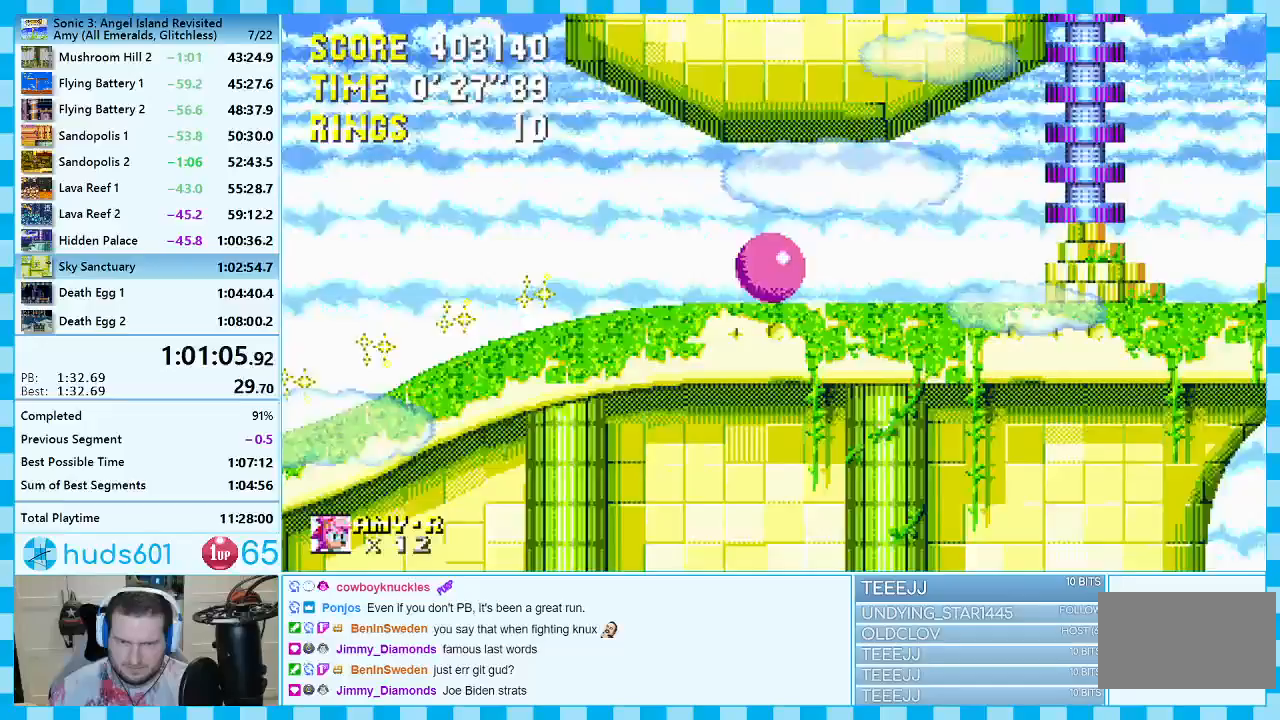
{"buttons": ["DPAD_RIGHT"], "events": []}
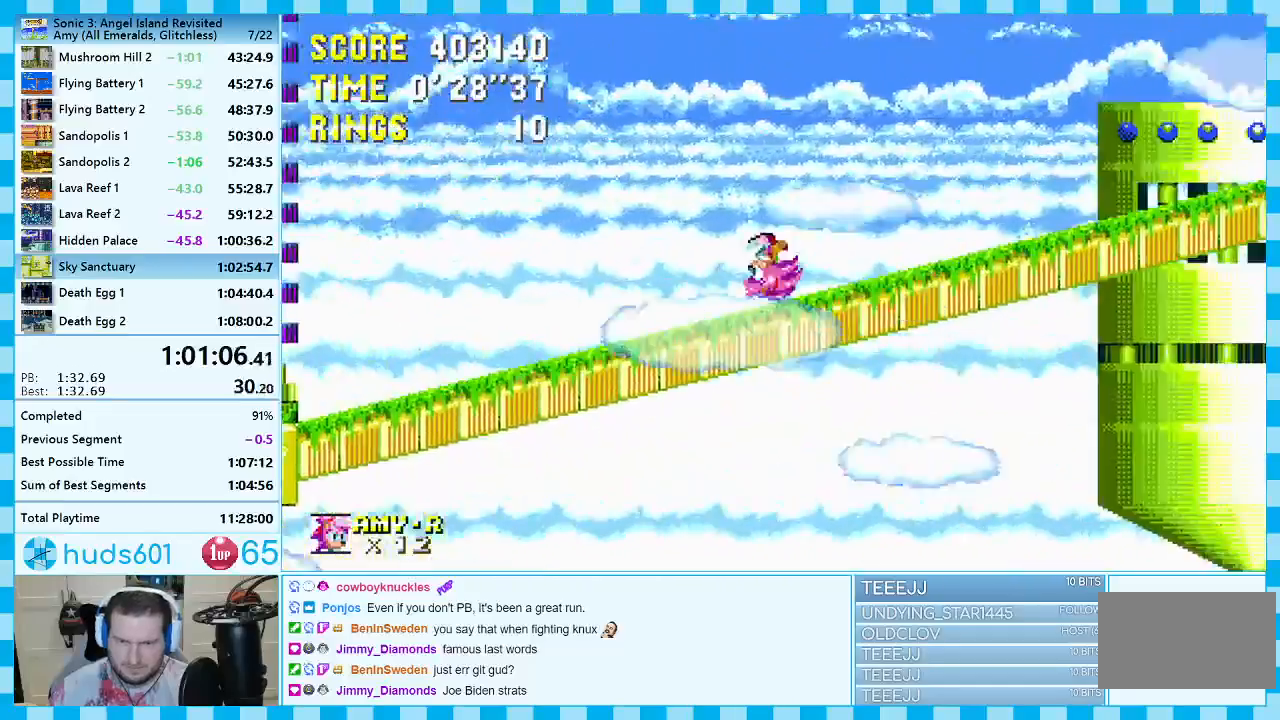
{"buttons": ["DPAD_RIGHT"], "events": []}
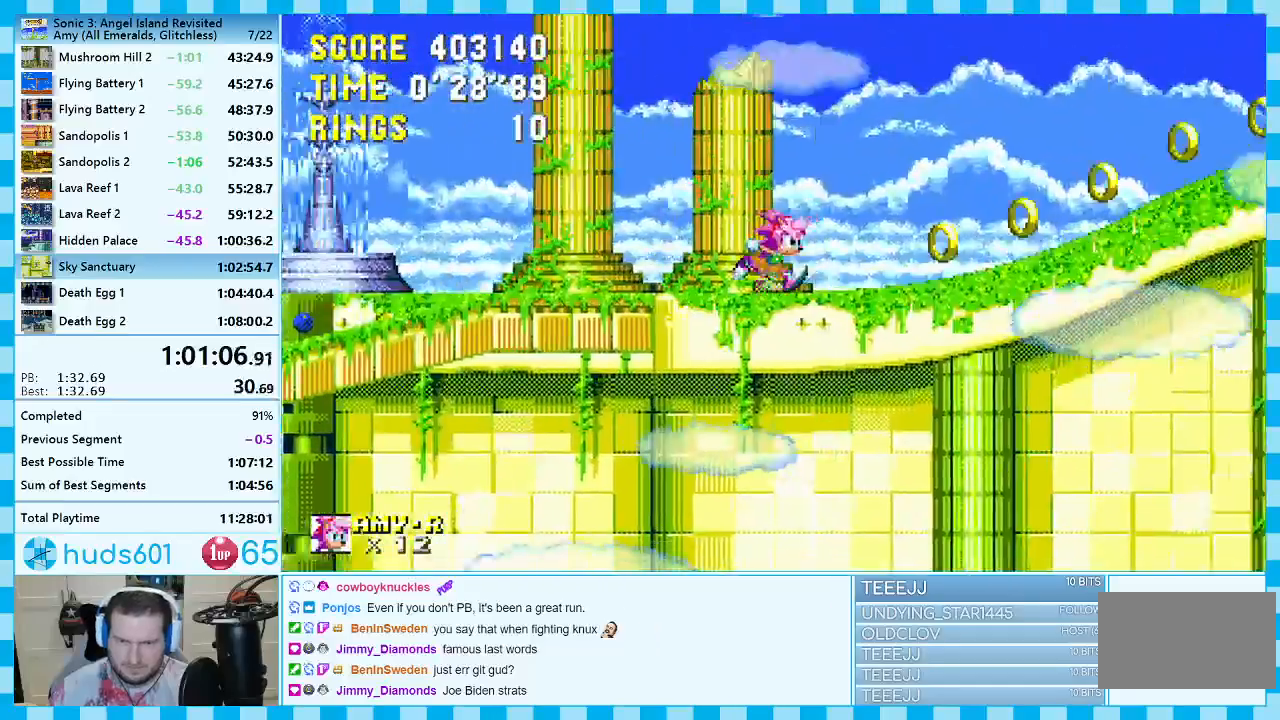
{"buttons": ["A", "DPAD_RIGHT"], "events": [[233, "A", "down"]]}
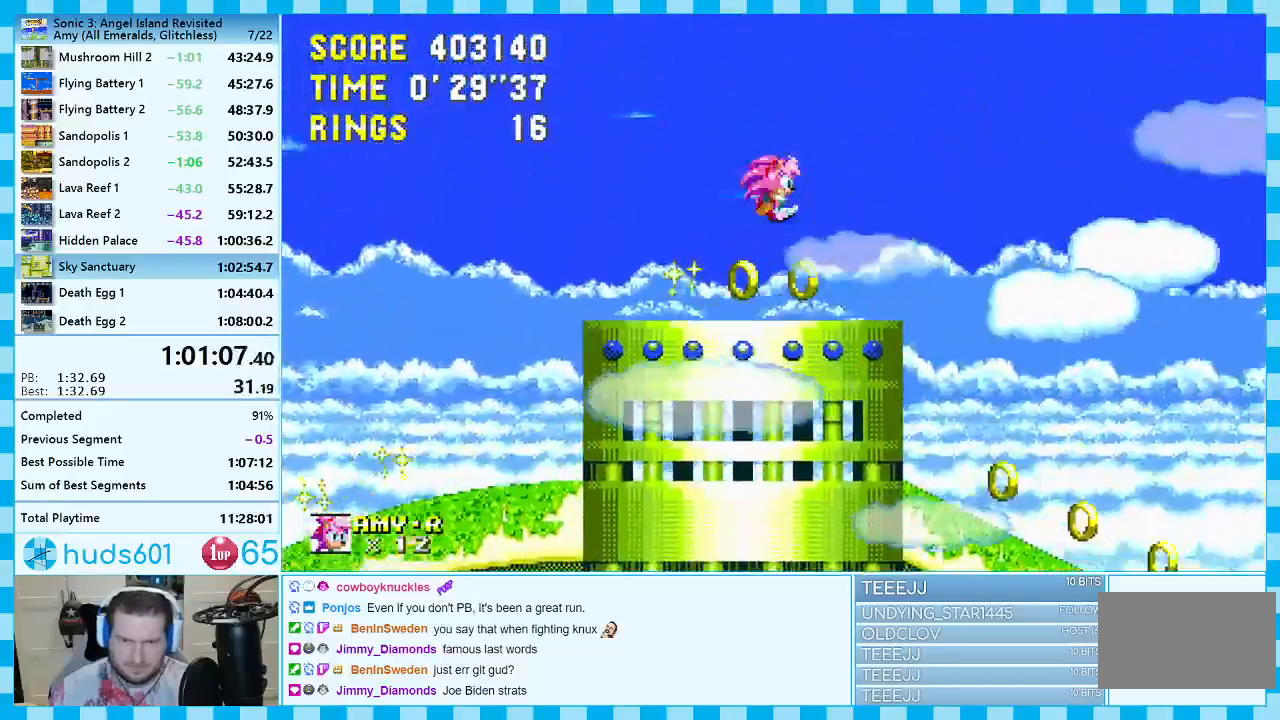
{"buttons": ["DPAD_RIGHT"], "events": [[17, "A", "up"]]}
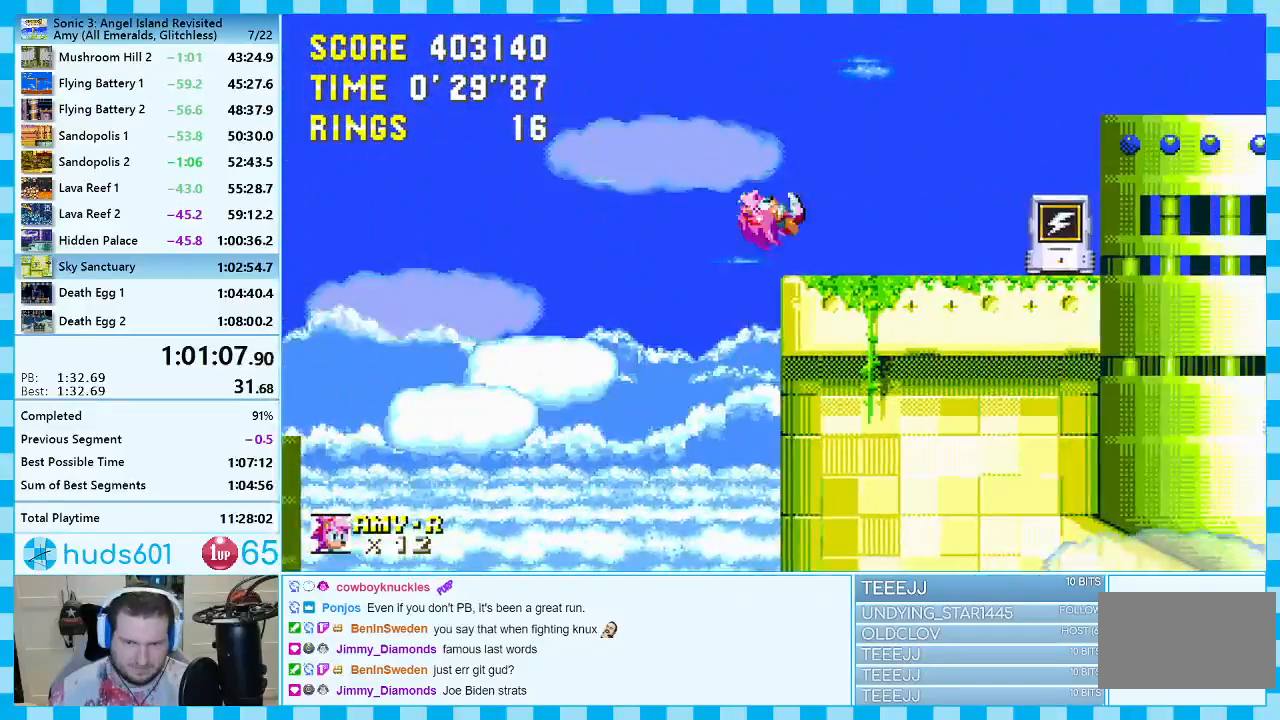
{"buttons": ["A", "DPAD_LEFT"], "events": [[117, "DPAD_DOWN", "down"], [117, "DPAD_RIGHT", "up"], [267, "DPAD_DOWN", "up"], [350, "DPAD_LEFT", "down"], [450, "A", "down"]]}
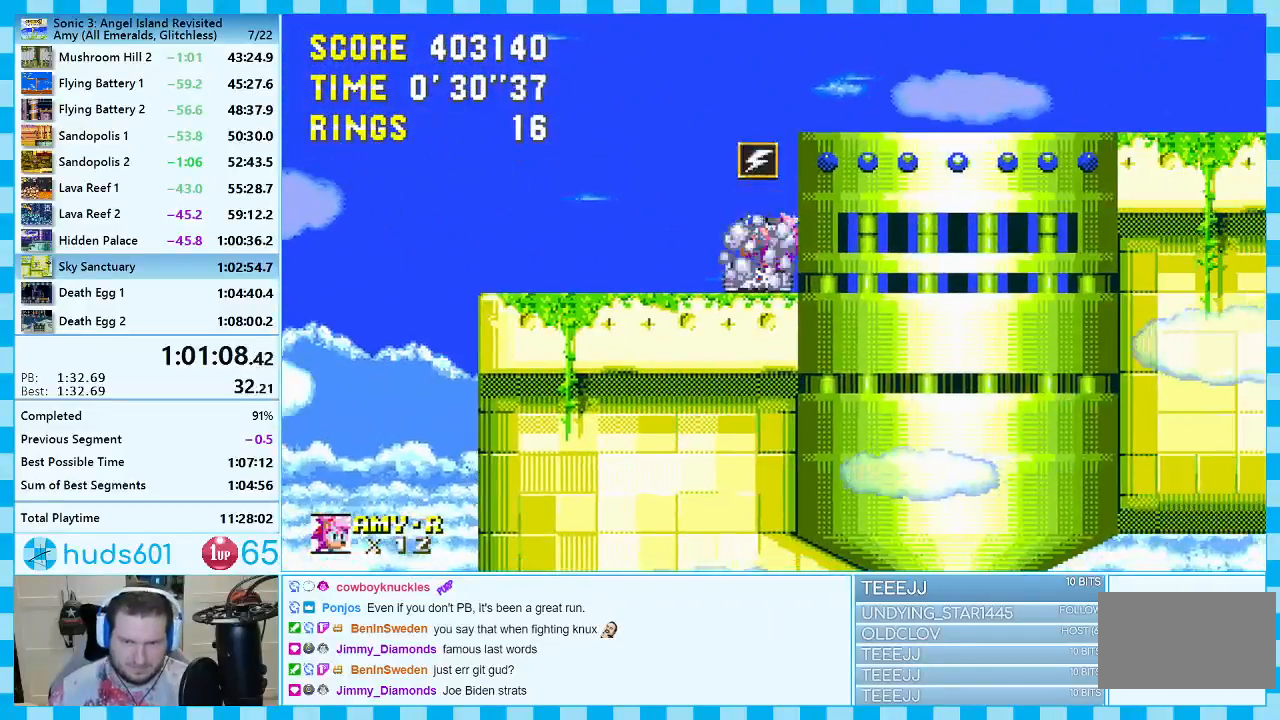
{"buttons": ["A", "DPAD_LEFT"], "events": [[167, "A", "up"], [233, "A", "down"]]}
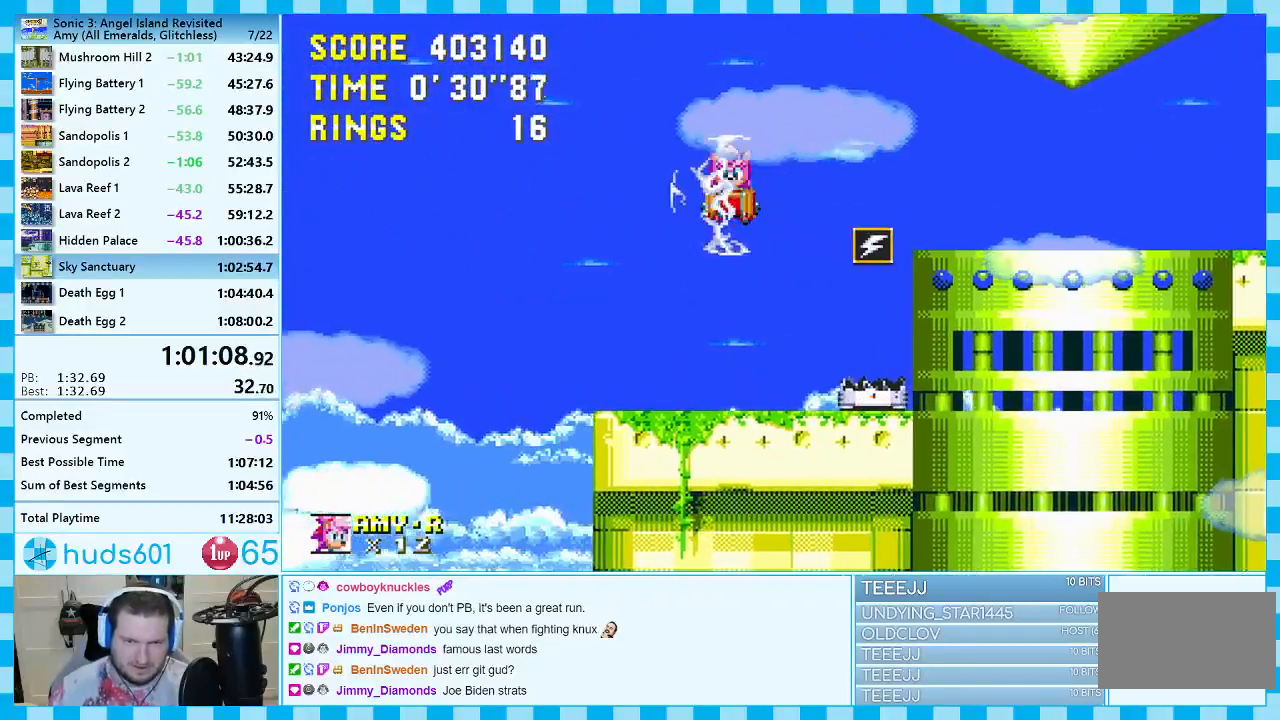
{"buttons": [], "events": [[183, "DPAD_LEFT", "up"], [450, "A", "up"]]}